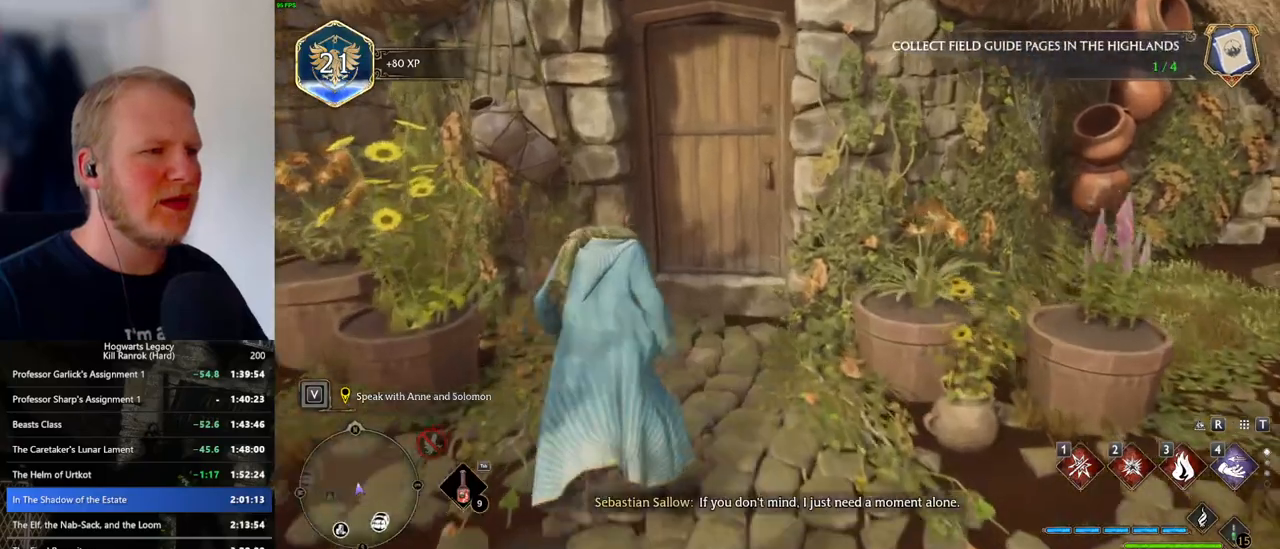
Gameplay with keyboard and mouse; each line is a JSON object with the keys and mouse buttons held at the frame after it. "events" lists presses ("down") and releases ("up") of ".", "/", "0", "1", "2", "3", "4", "5", "6", "7", "8", "9", "a", "alt_l", "alt_r", "b", "backslash", "backspace", "c", "caps_lock", "comma", "ctrl_l", "ctrl_r", "d", "e", "equals", "escape", "f", "f1", "f10", "f11", "f12", "f2", "f3", "f4", "f5", "f6", "f7", "f8", "f9", "g", "h", "i", "j", "k", "l", "lbracket", "m", "minus", "n", "o", "p", "q", "quote", "r", "rbracket", "return", "s", "semicolon", "shift_l", "shift_r", "space", "super_l", "super_r", "t", "tab", "tilde", "u", "v", "w", "x", "y", "z", "mouse_left", "mouse_wheel", "mouse_right", "mouse_mb4" and "mouse_mb5" between this image and that frame as [ms after this image, input, new state], when the widget could be followed in between. "mouse_left", "mouse_wheel", "mouse_right", "mouse_mb4", "mouse_mb5" = the "left", "wheel", "right", "mb4", "mb5" buttons of the "mouse" list. No other keys are recorded. "wheel" means that the mouse wheel is clicked or scrolled. Mouse movement is not recorded.
{"keys": [], "mouse": [], "events": [[34, "space", "down"], [150, "space", "up"], [450, "w", "up"]]}
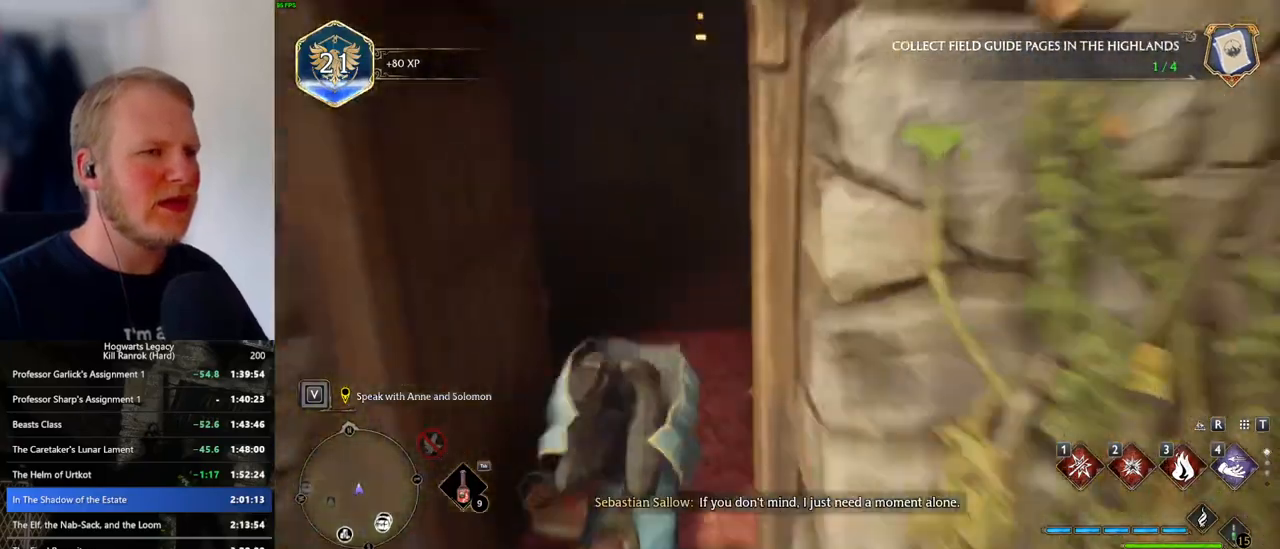
{"keys": [], "mouse": [], "events": []}
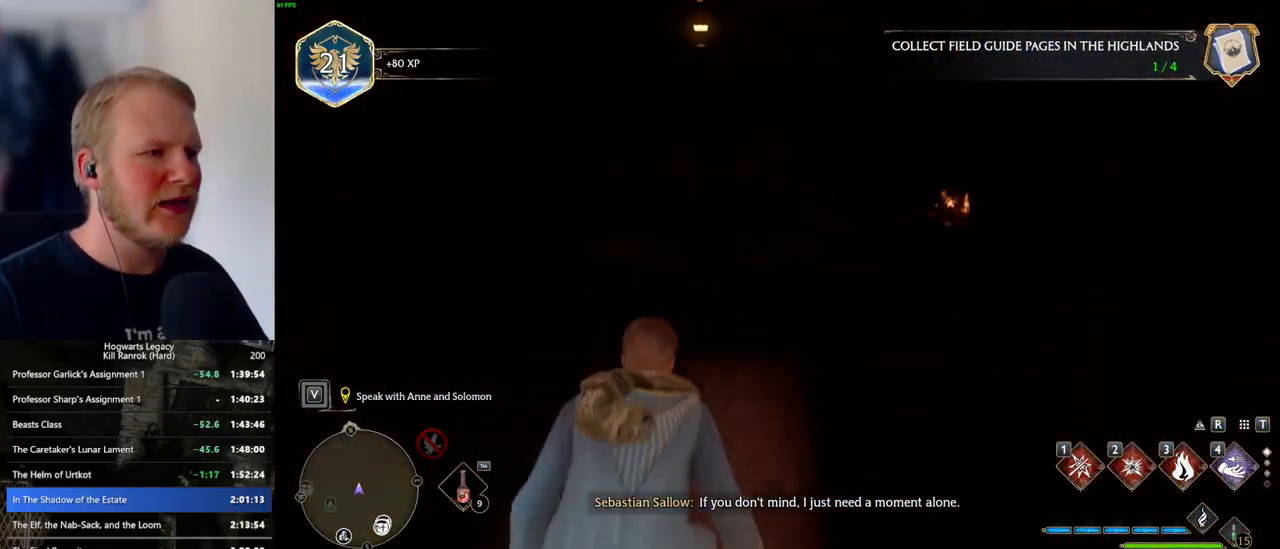
{"keys": [], "mouse": [], "events": []}
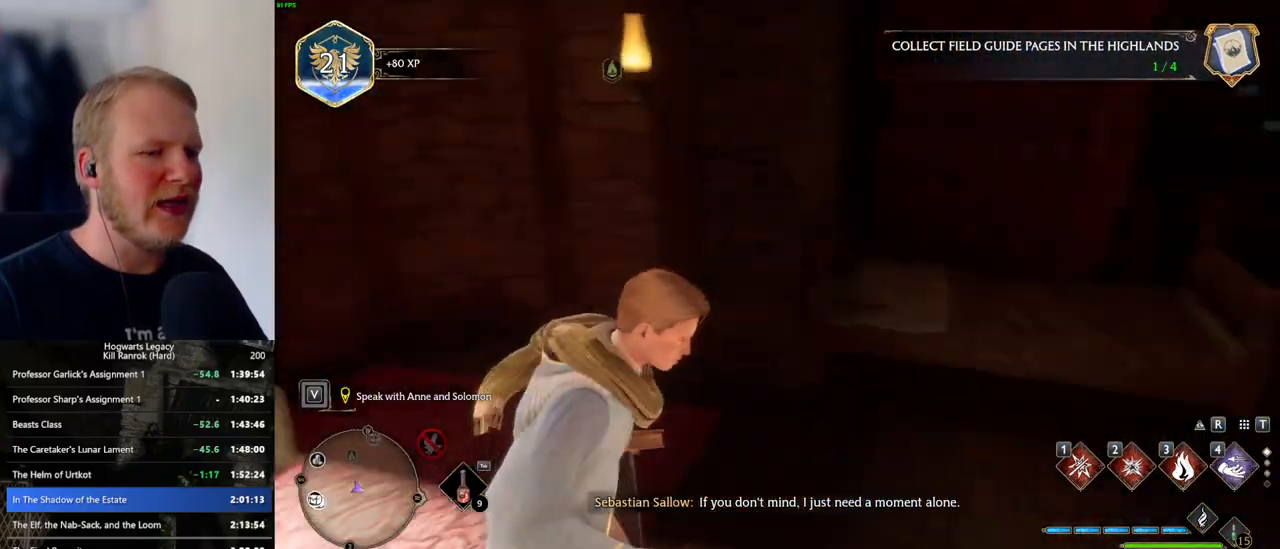
{"keys": [], "mouse": [], "events": []}
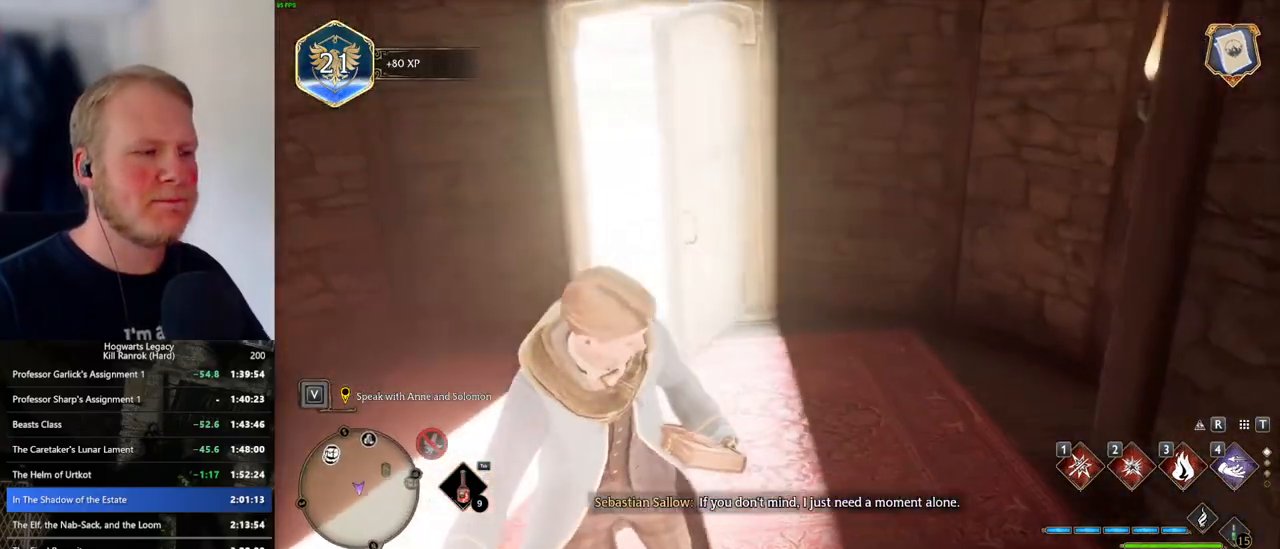
{"keys": [], "mouse": [], "events": []}
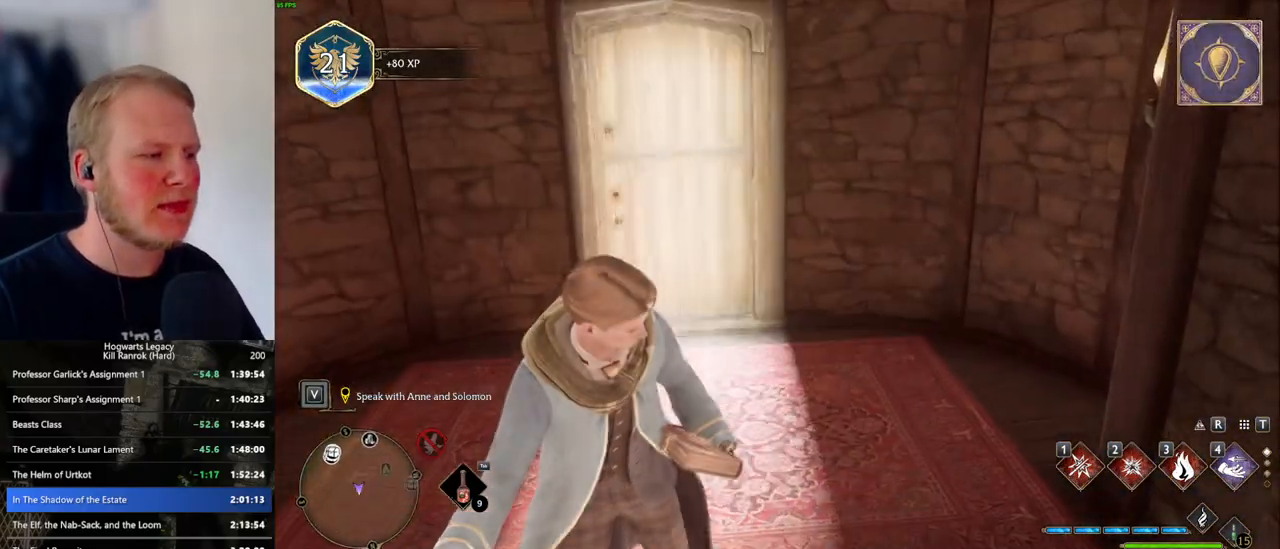
{"keys": [], "mouse": [], "events": [[50, "w", "down"], [200, "w", "up"]]}
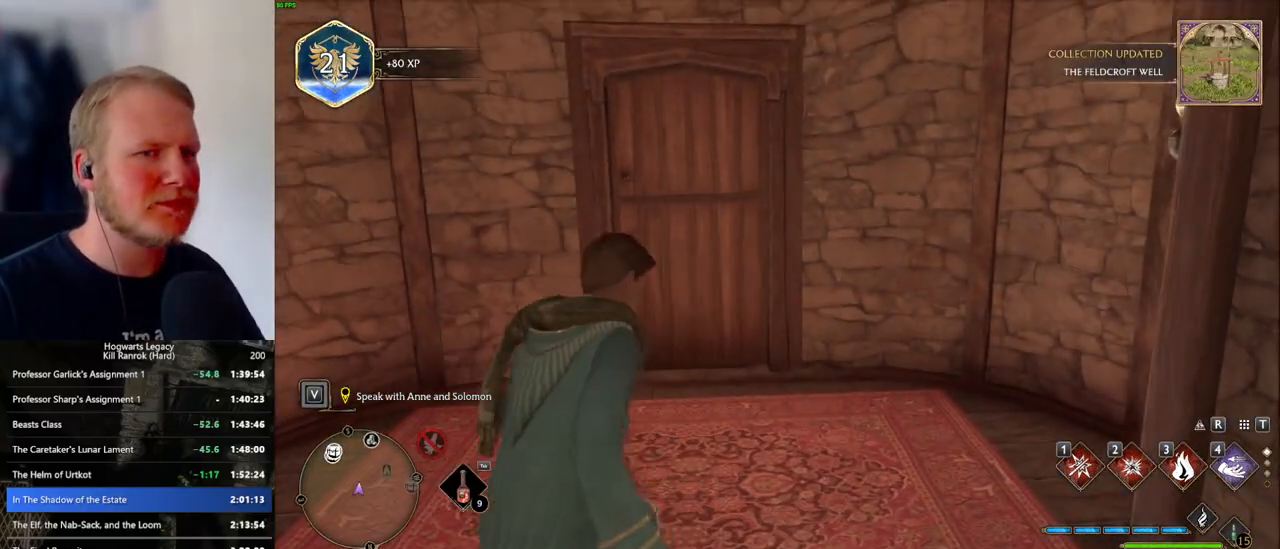
{"keys": [], "mouse": [], "events": []}
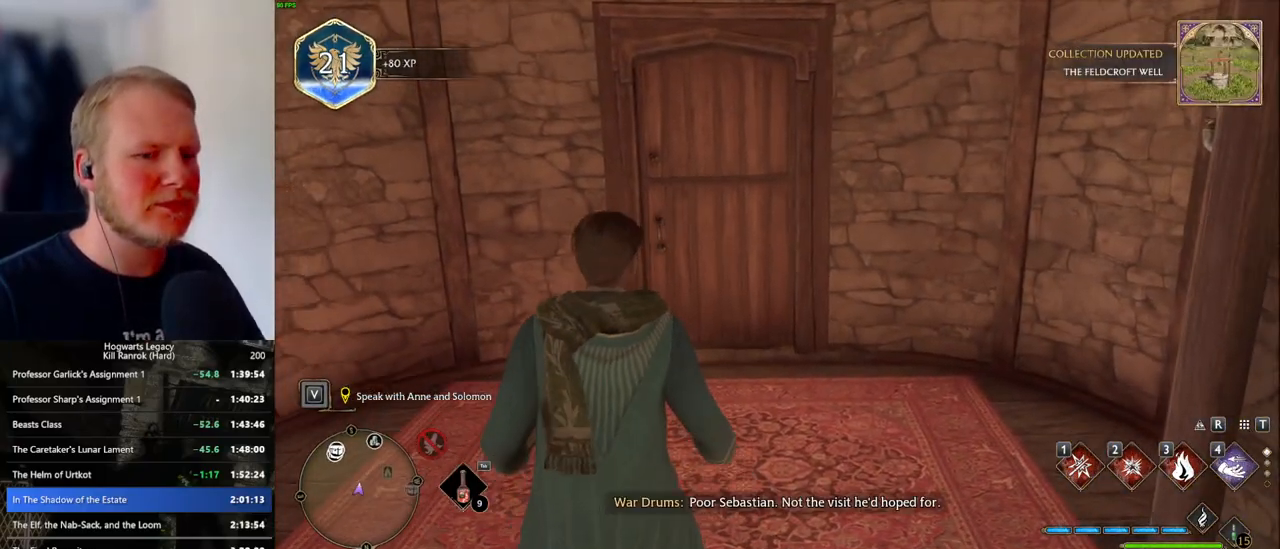
{"keys": ["w"], "mouse": [], "events": [[367, "w", "down"]]}
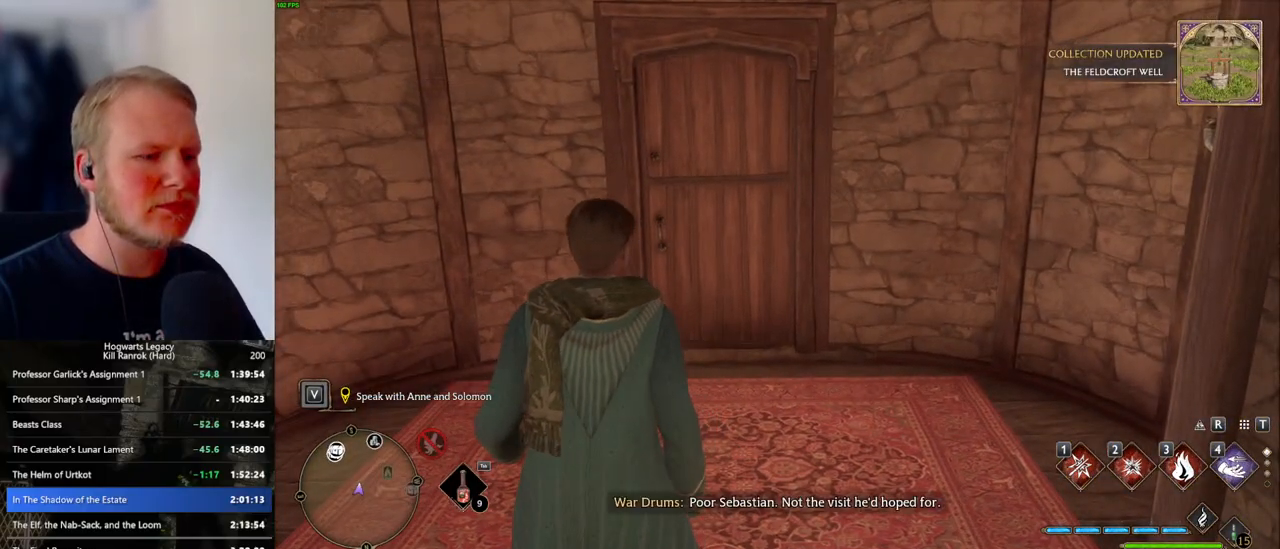
{"keys": ["w"], "mouse": [], "events": []}
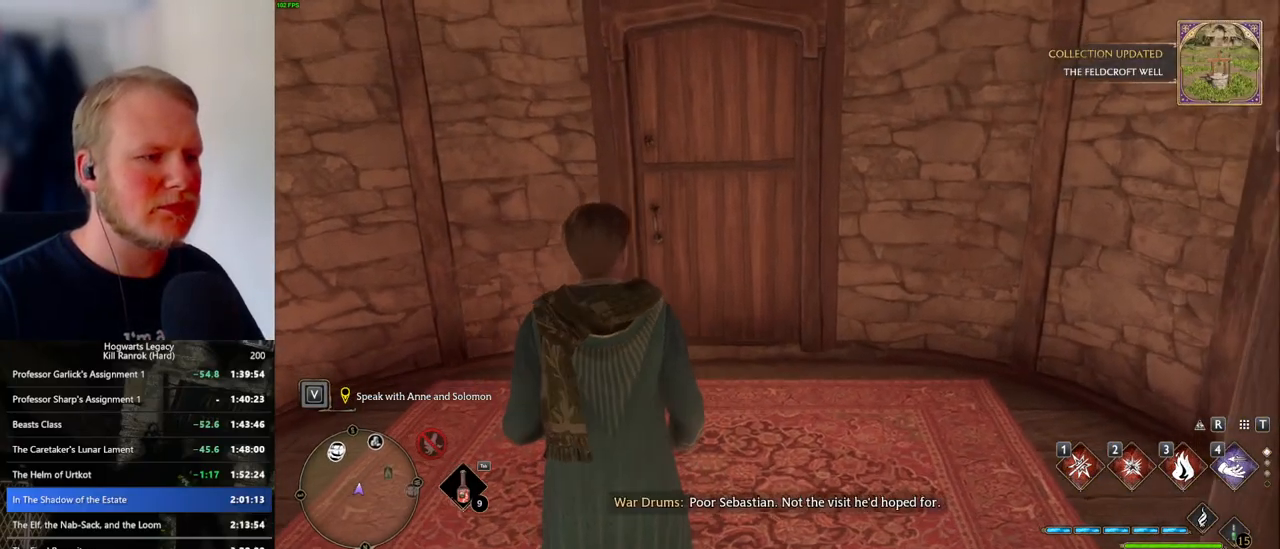
{"keys": [], "mouse": [], "events": [[334, "w", "up"]]}
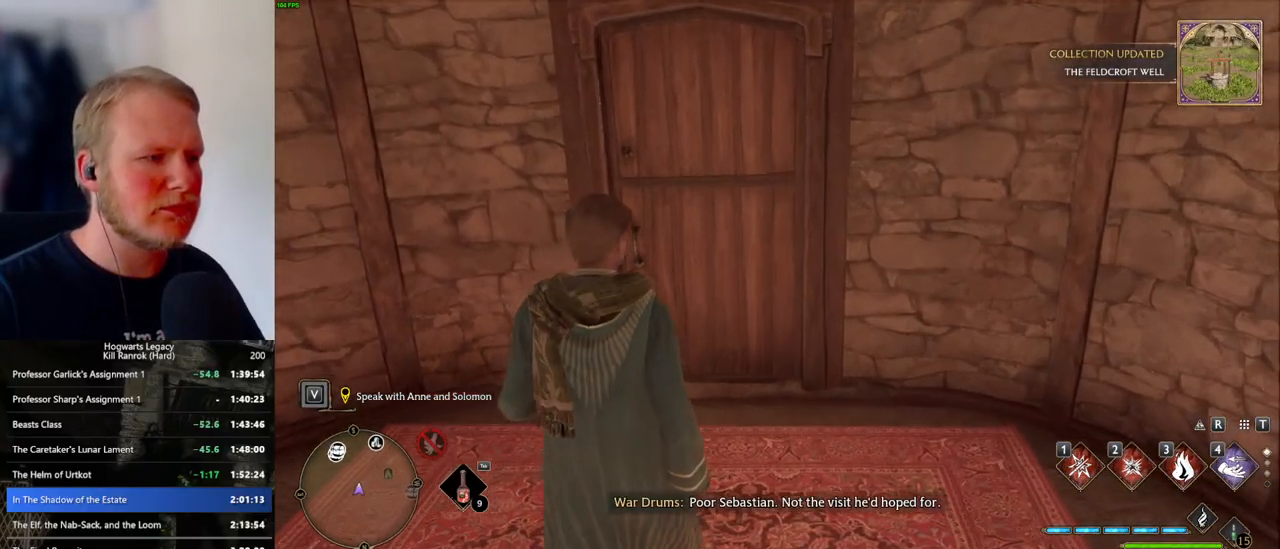
{"keys": [], "mouse": [], "events": []}
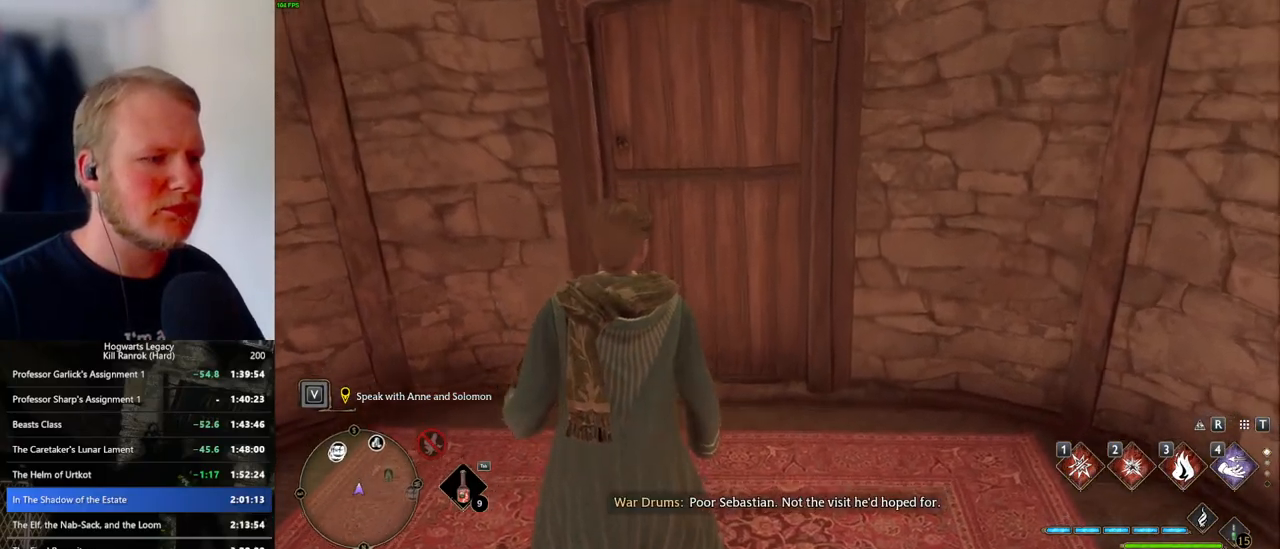
{"keys": ["w"], "mouse": [], "events": [[400, "w", "down"]]}
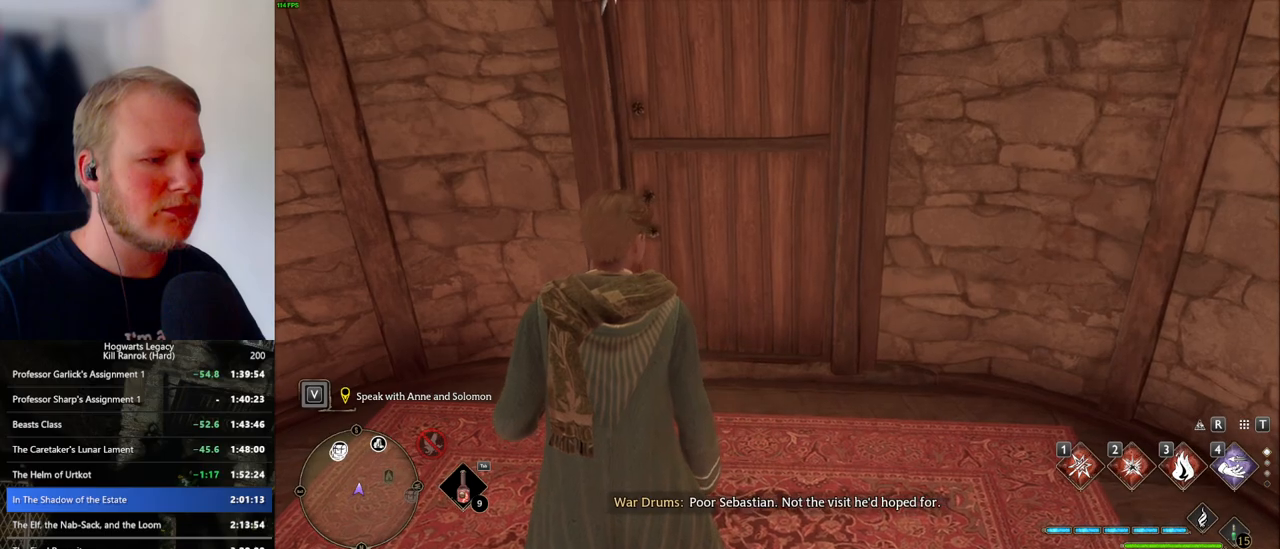
{"keys": ["w"], "mouse": [], "events": []}
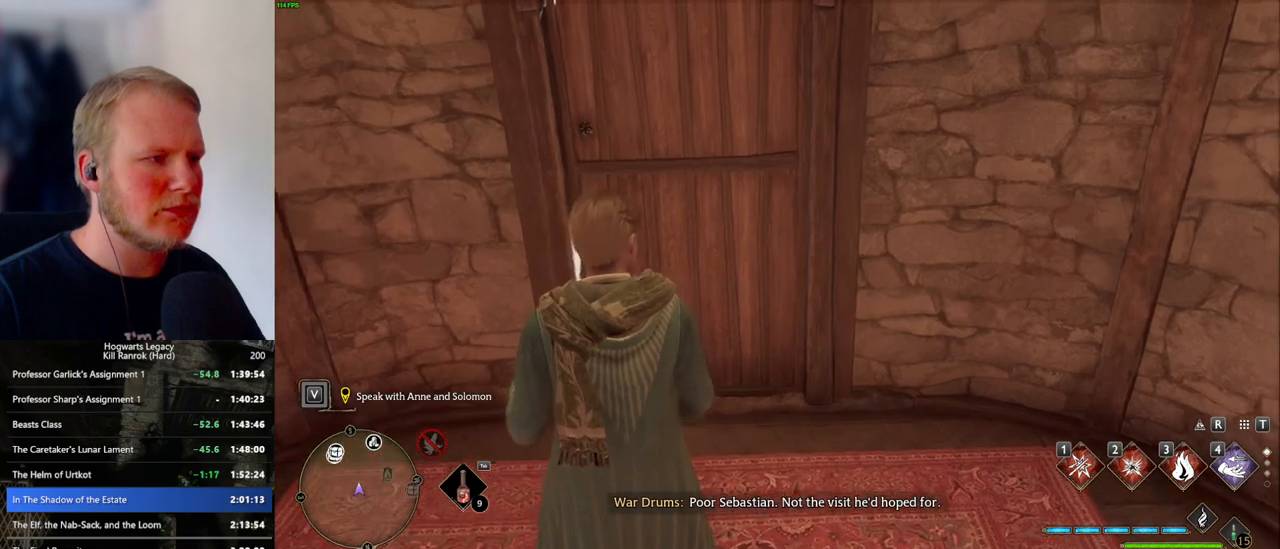
{"keys": ["w"], "mouse": [], "events": []}
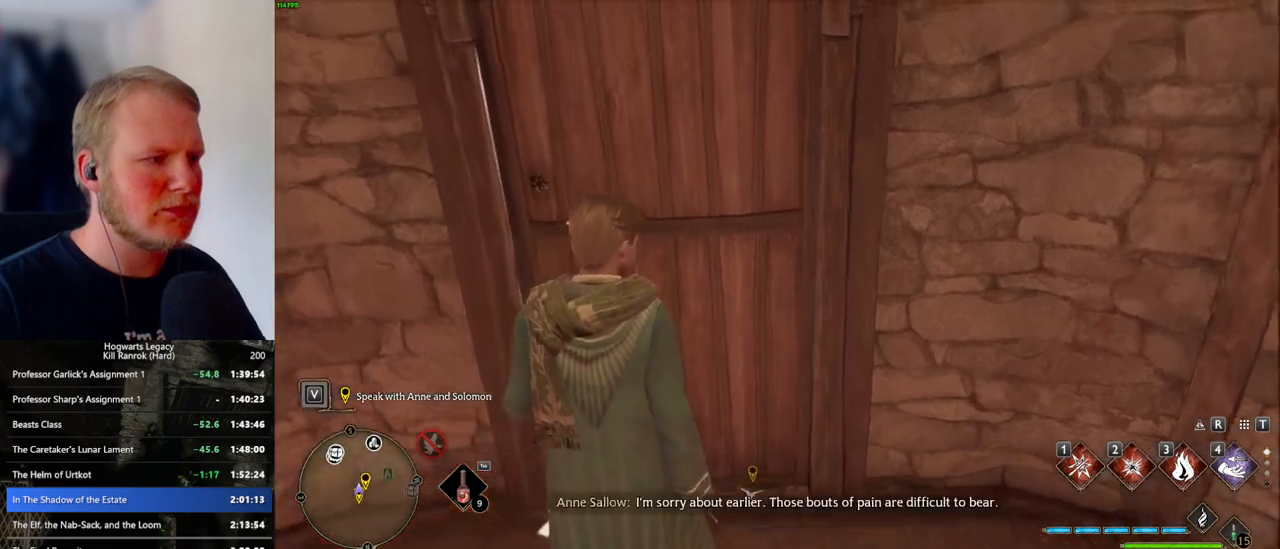
{"keys": ["w"], "mouse": [], "events": []}
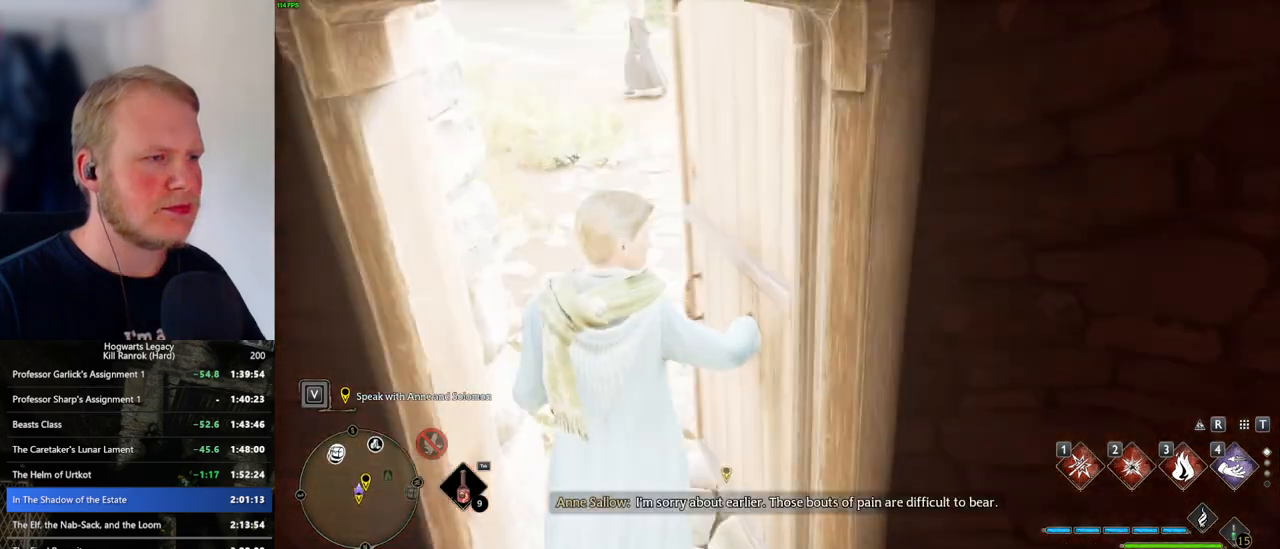
{"keys": ["space", "w"], "mouse": [], "events": [[417, "space", "down"]]}
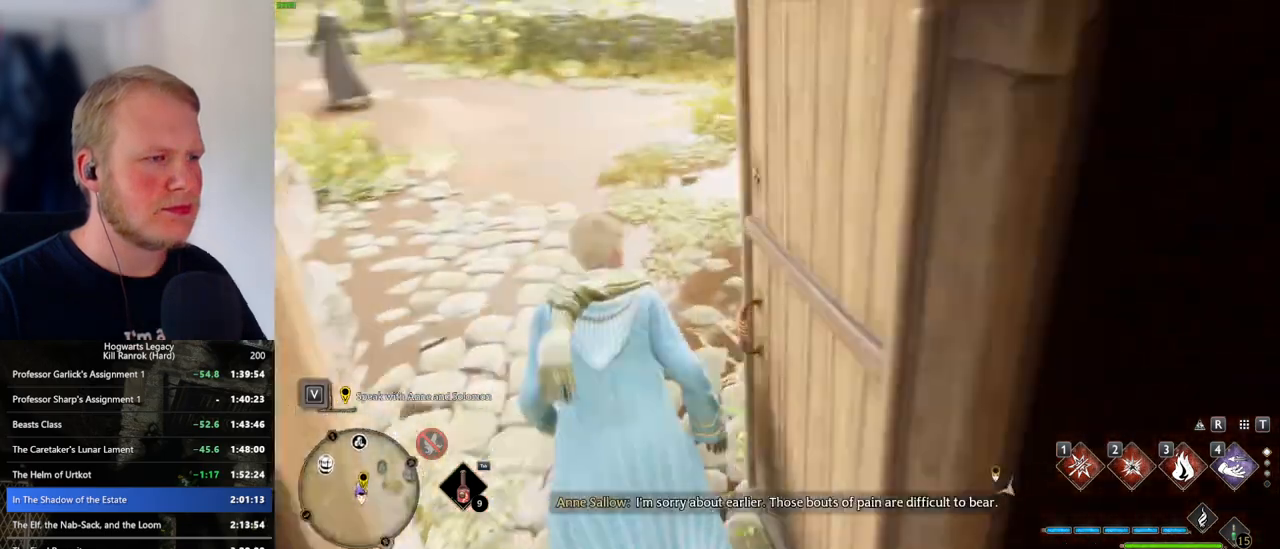
{"keys": ["w"], "mouse": [], "events": [[317, "space", "up"]]}
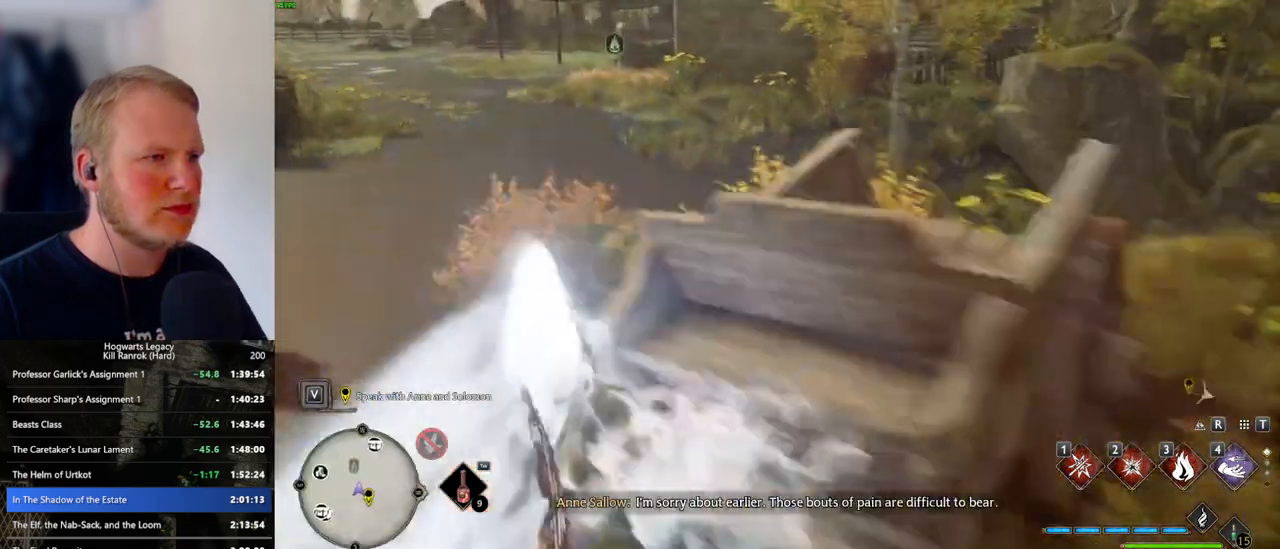
{"keys": ["a", "w"], "mouse": [], "events": [[67, "w", "up"], [117, "a", "down"], [334, "w", "down"]]}
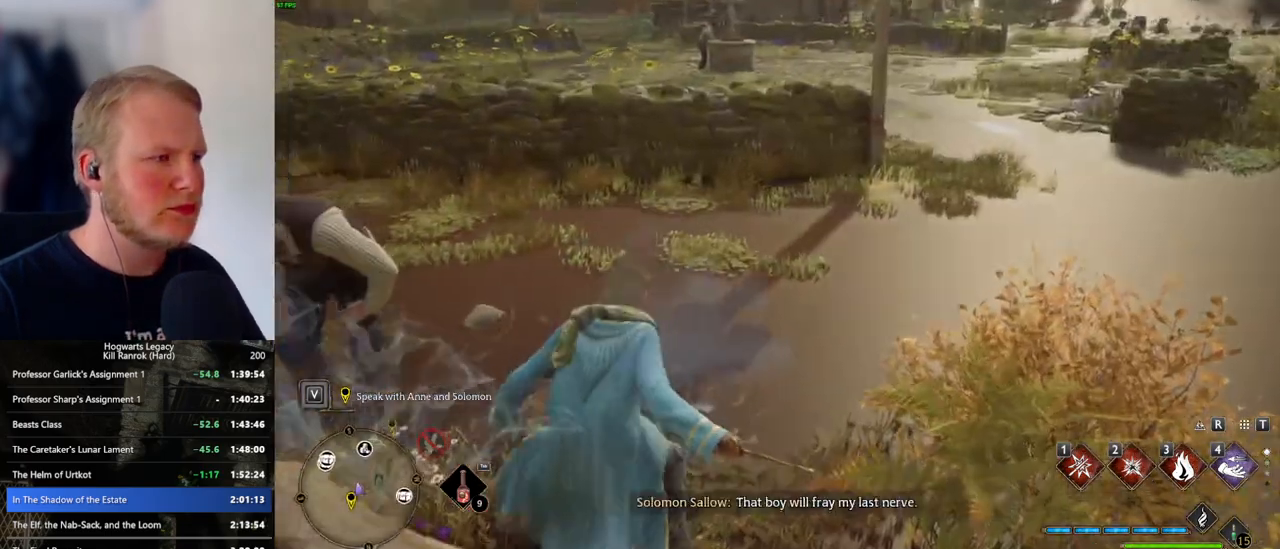
{"keys": ["a", "s"], "mouse": [], "events": [[117, "w", "up"], [500, "s", "down"]]}
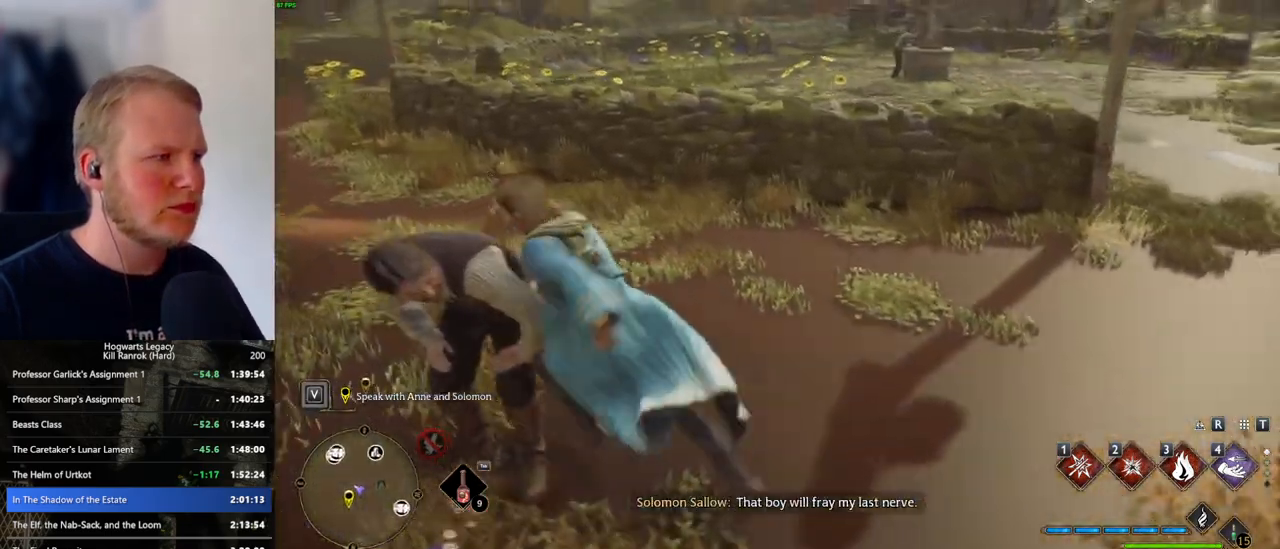
{"keys": ["w"], "mouse": [], "events": [[117, "a", "up"], [267, "a", "down"], [284, "s", "up"], [300, "a", "up"], [484, "w", "down"]]}
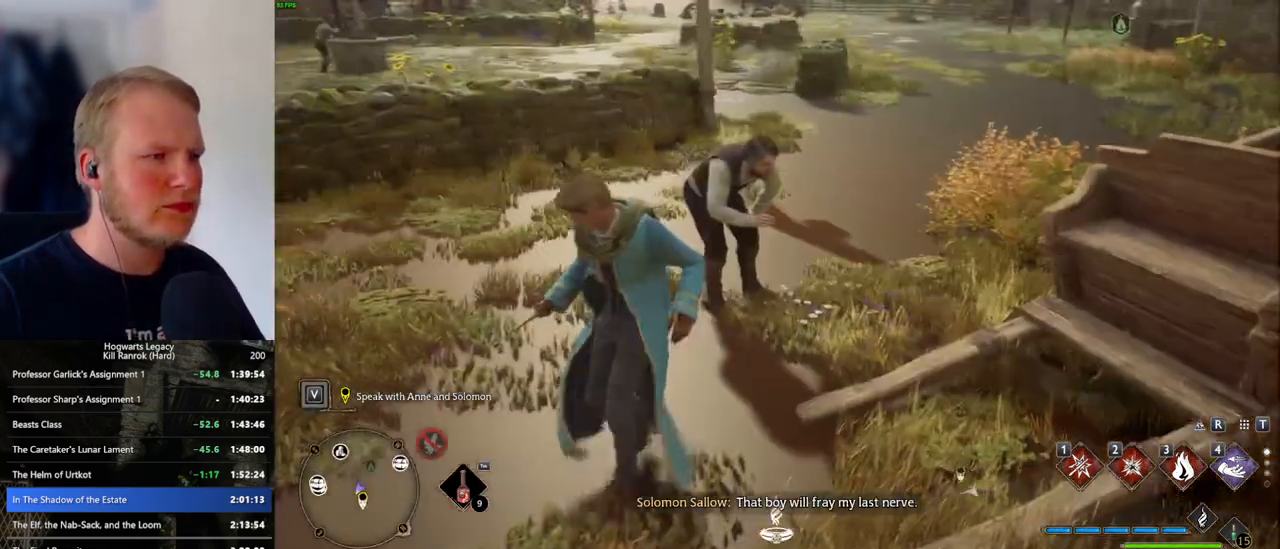
{"keys": ["f"], "mouse": [], "events": [[117, "w", "up"], [450, "f", "down"]]}
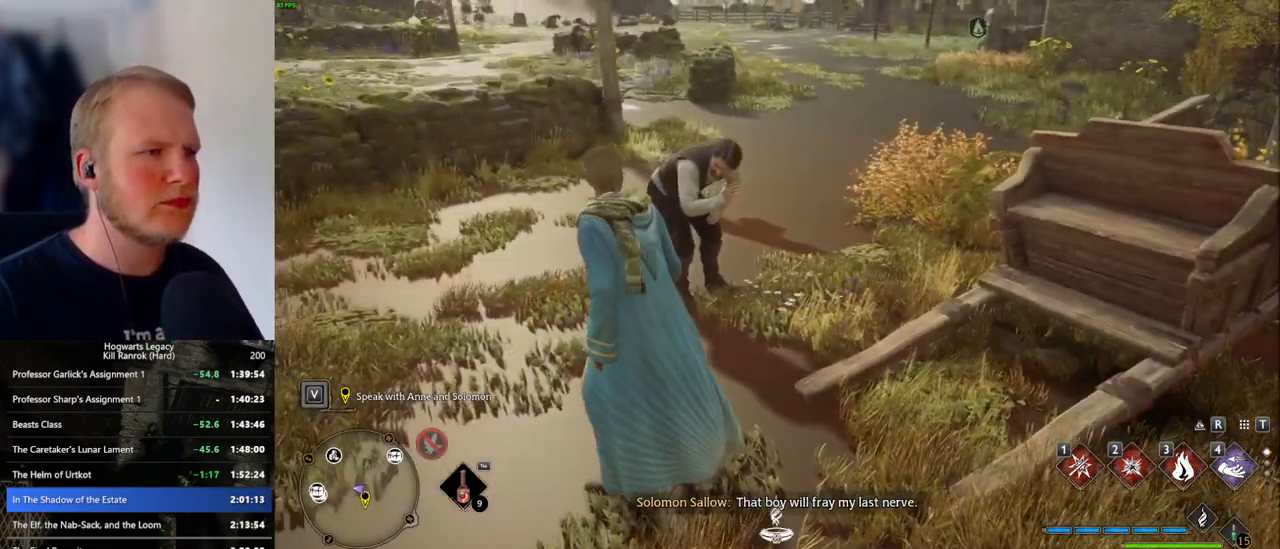
{"keys": [], "mouse": [], "events": [[34, "f", "up"], [117, "f", "down"], [184, "f", "up"], [284, "f", "down"], [334, "f", "up"], [434, "f", "down"], [484, "f", "up"]]}
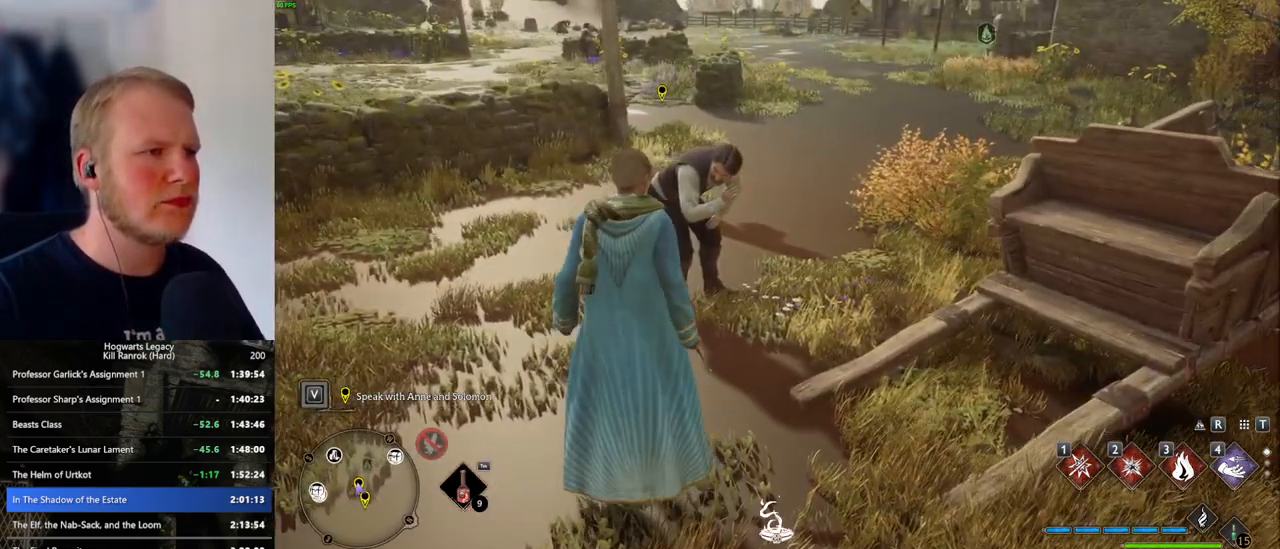
{"keys": ["q", "space"], "mouse": ["wheel"], "events": [[67, "f", "down"], [134, "f", "up"], [417, "mouse_wheel", "down"], [484, "mouse_wheel", "up"], [484, "space", "down"], [500, "mouse_wheel", "down"], [500, "q", "down"]]}
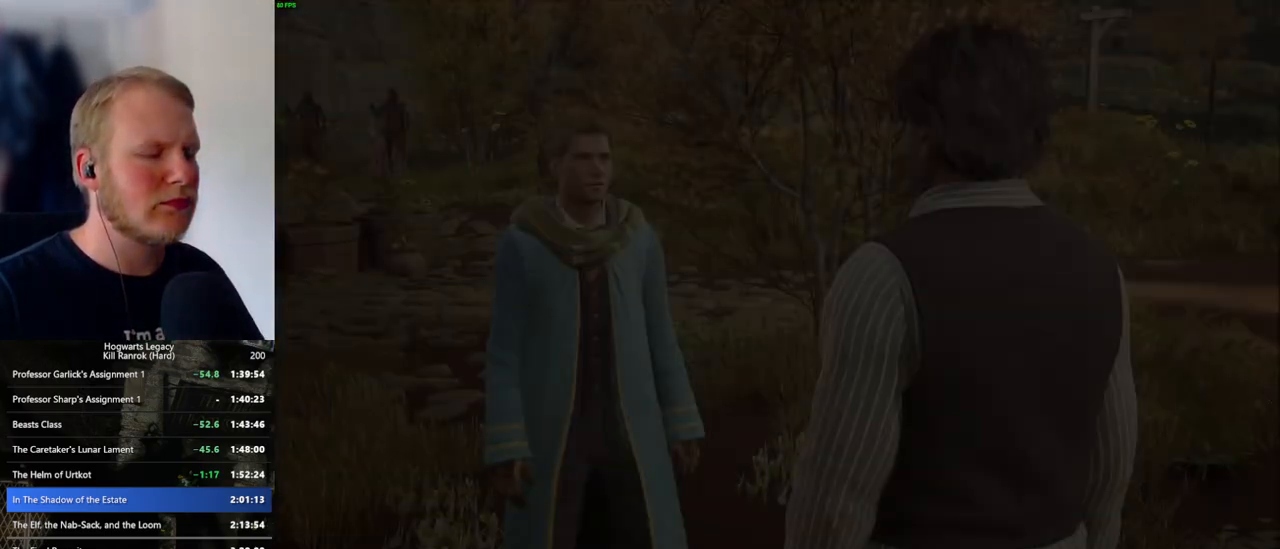
{"keys": ["q", "space"], "mouse": ["wheel"], "events": [[67, "mouse_wheel", "up"], [67, "q", "up"], [67, "space", "up"], [117, "mouse_wheel", "down"], [150, "mouse_wheel", "up"], [150, "q", "down"], [184, "space", "down"], [217, "q", "up"], [217, "space", "up"], [317, "q", "down"], [334, "space", "down"], [367, "q", "up"], [384, "space", "up"], [400, "mouse_wheel", "down"], [417, "mouse_wheel", "up"], [434, "mouse_wheel", "down"], [467, "mouse_wheel", "up"], [467, "q", "down"], [467, "space", "down"], [484, "mouse_wheel", "down"]]}
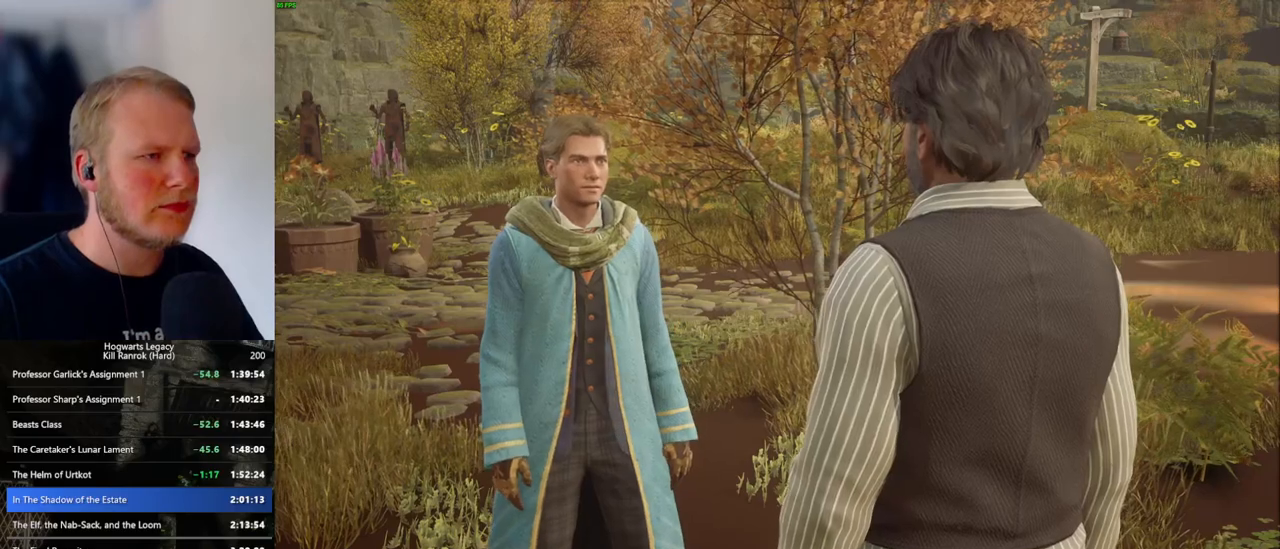
{"keys": [], "mouse": [], "events": [[17, "mouse_wheel", "up"], [17, "space", "up"], [34, "mouse_wheel", "down"], [50, "mouse_wheel", "up"], [50, "q", "up"], [100, "q", "down"], [134, "space", "down"], [184, "q", "up"], [184, "space", "up"], [267, "q", "down"], [300, "space", "down"], [317, "mouse_wheel", "down"], [334, "mouse_wheel", "up"], [334, "space", "up"], [350, "mouse_wheel", "down"], [350, "q", "up"], [434, "q", "down"], [450, "mouse_wheel", "up"], [450, "space", "down"], [484, "mouse_wheel", "down"], [500, "mouse_wheel", "up"], [500, "q", "up"], [500, "space", "up"]]}
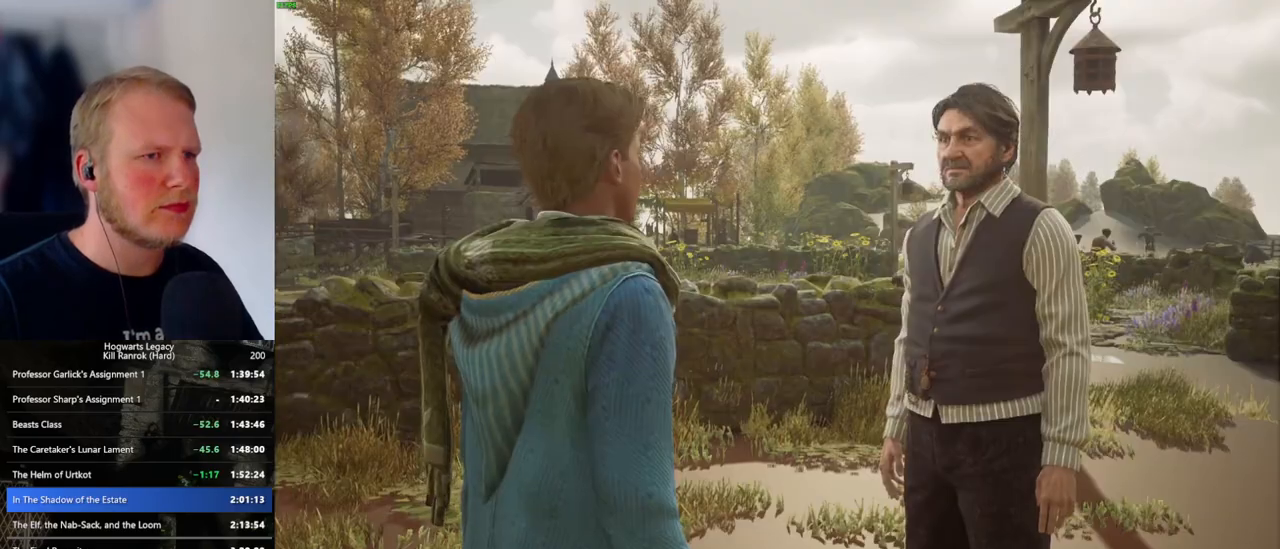
{"keys": [], "mouse": [], "events": [[84, "q", "down"], [117, "space", "down"], [150, "space", "up"], [167, "q", "up"], [217, "q", "down"], [250, "mouse_wheel", "down"], [267, "mouse_wheel", "up"], [284, "mouse_wheel", "down"], [284, "space", "down"], [300, "mouse_wheel", "up"], [300, "space", "up"], [317, "mouse_wheel", "down"], [334, "q", "up"], [384, "mouse_wheel", "up"], [384, "q", "down"], [400, "mouse_wheel", "down"], [434, "mouse_wheel", "up"], [434, "space", "down"], [484, "q", "up"], [484, "space", "up"]]}
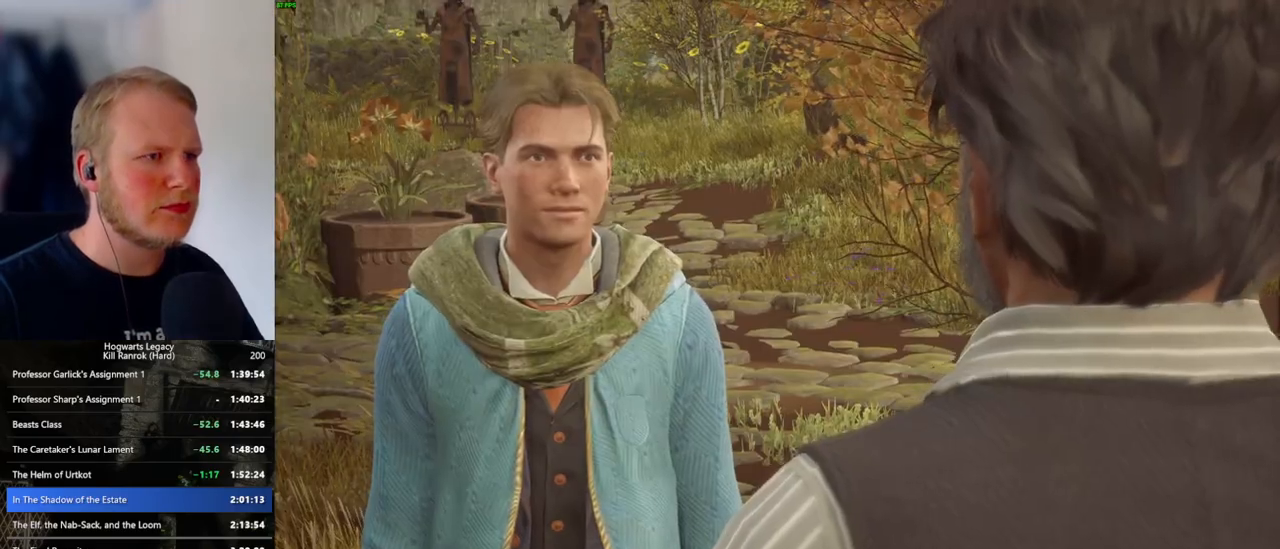
{"keys": [], "mouse": [], "events": [[50, "q", "down"], [100, "space", "down"], [134, "q", "up"], [134, "space", "up"], [184, "mouse_wheel", "down"], [234, "q", "down"], [267, "mouse_wheel", "up"], [267, "space", "down"], [284, "space", "up"], [317, "mouse_wheel", "down"], [317, "q", "up"], [350, "mouse_wheel", "up"], [384, "q", "down"], [417, "space", "down"], [450, "space", "up"], [467, "q", "up"]]}
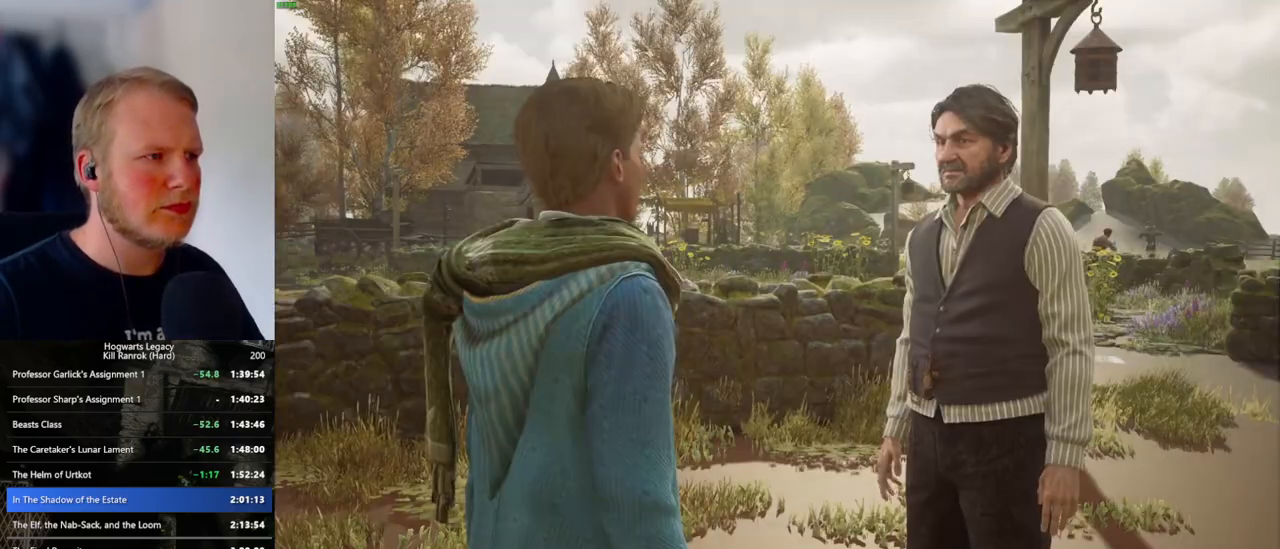
{"keys": [], "mouse": [], "events": [[50, "q", "down"], [84, "space", "down"], [100, "mouse_wheel", "down"], [117, "mouse_wheel", "up"], [117, "space", "up"], [134, "q", "up"], [150, "mouse_wheel", "down"], [217, "q", "down"], [250, "mouse_wheel", "up"], [250, "space", "down"], [284, "space", "up"], [300, "q", "up"], [367, "q", "down"], [400, "space", "down"], [450, "space", "up"], [484, "q", "up"]]}
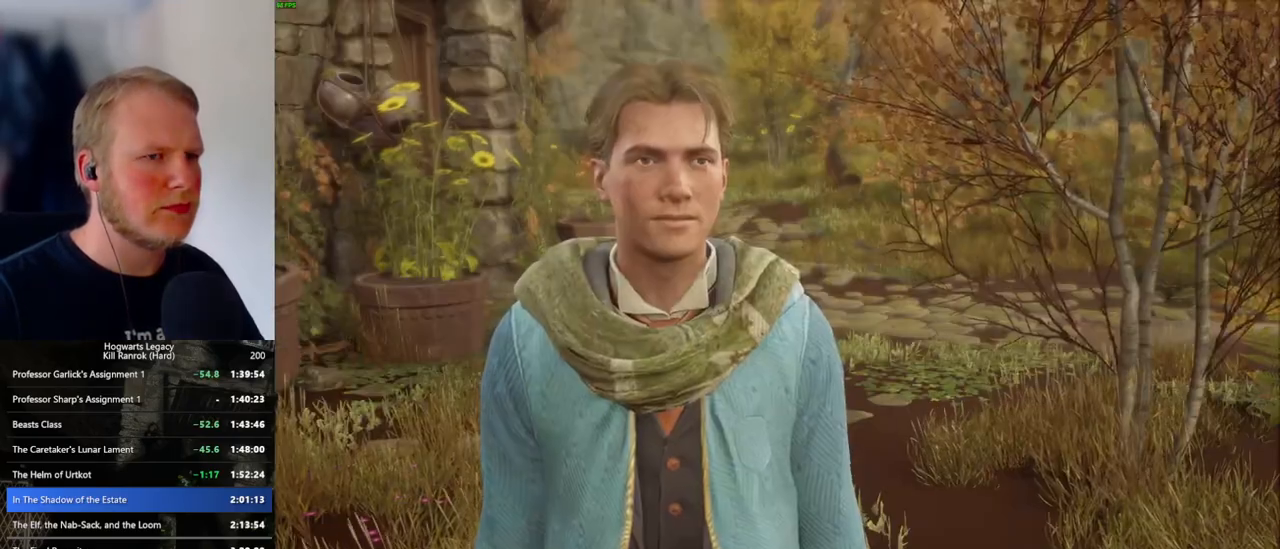
{"keys": ["q"], "mouse": ["wheel"], "events": [[17, "q", "down"], [34, "mouse_wheel", "down"], [67, "mouse_wheel", "up"], [67, "space", "down"], [84, "mouse_wheel", "down"], [117, "mouse_wheel", "up"], [117, "space", "up"], [134, "mouse_wheel", "down"], [150, "mouse_wheel", "up"], [150, "q", "up"], [184, "q", "down"], [250, "space", "down"], [300, "space", "up"], [317, "q", "up"], [384, "q", "down"], [417, "space", "down"], [467, "space", "up"], [484, "mouse_wheel", "down"]]}
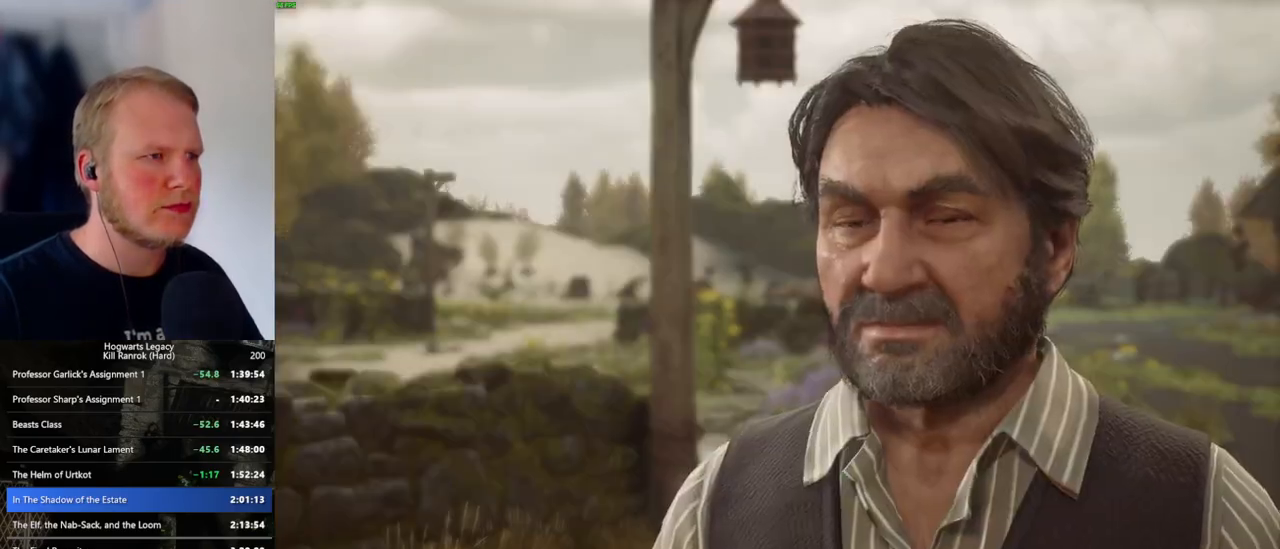
{"keys": [], "mouse": [], "events": [[67, "mouse_wheel", "up"], [134, "q", "up"], [167, "q", "down"], [217, "space", "down"], [267, "space", "up"], [284, "q", "up"], [300, "mouse_wheel", "down"], [317, "mouse_wheel", "up"], [350, "mouse_wheel", "down"], [367, "mouse_wheel", "up"], [367, "q", "down"], [384, "mouse_wheel", "down"], [400, "space", "down"], [434, "mouse_wheel", "up"], [434, "space", "up"], [450, "q", "up"]]}
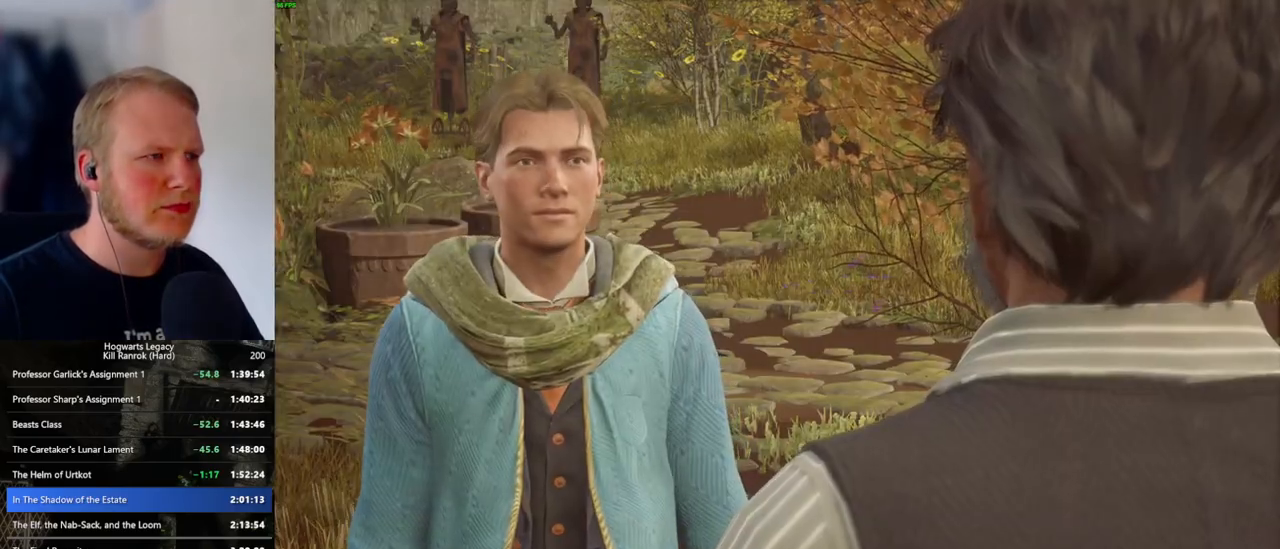
{"keys": ["q"], "mouse": [], "events": [[34, "q", "down"], [67, "space", "down"], [100, "space", "up"], [117, "q", "up"], [150, "mouse_wheel", "down"], [167, "mouse_wheel", "up"], [184, "q", "down"], [200, "mouse_wheel", "down"], [217, "mouse_wheel", "up"], [217, "space", "down"], [234, "mouse_wheel", "down"], [284, "mouse_wheel", "up"], [284, "space", "up"], [300, "q", "up"], [334, "q", "down"], [367, "space", "down"], [434, "space", "up"], [467, "q", "up"], [500, "q", "down"]]}